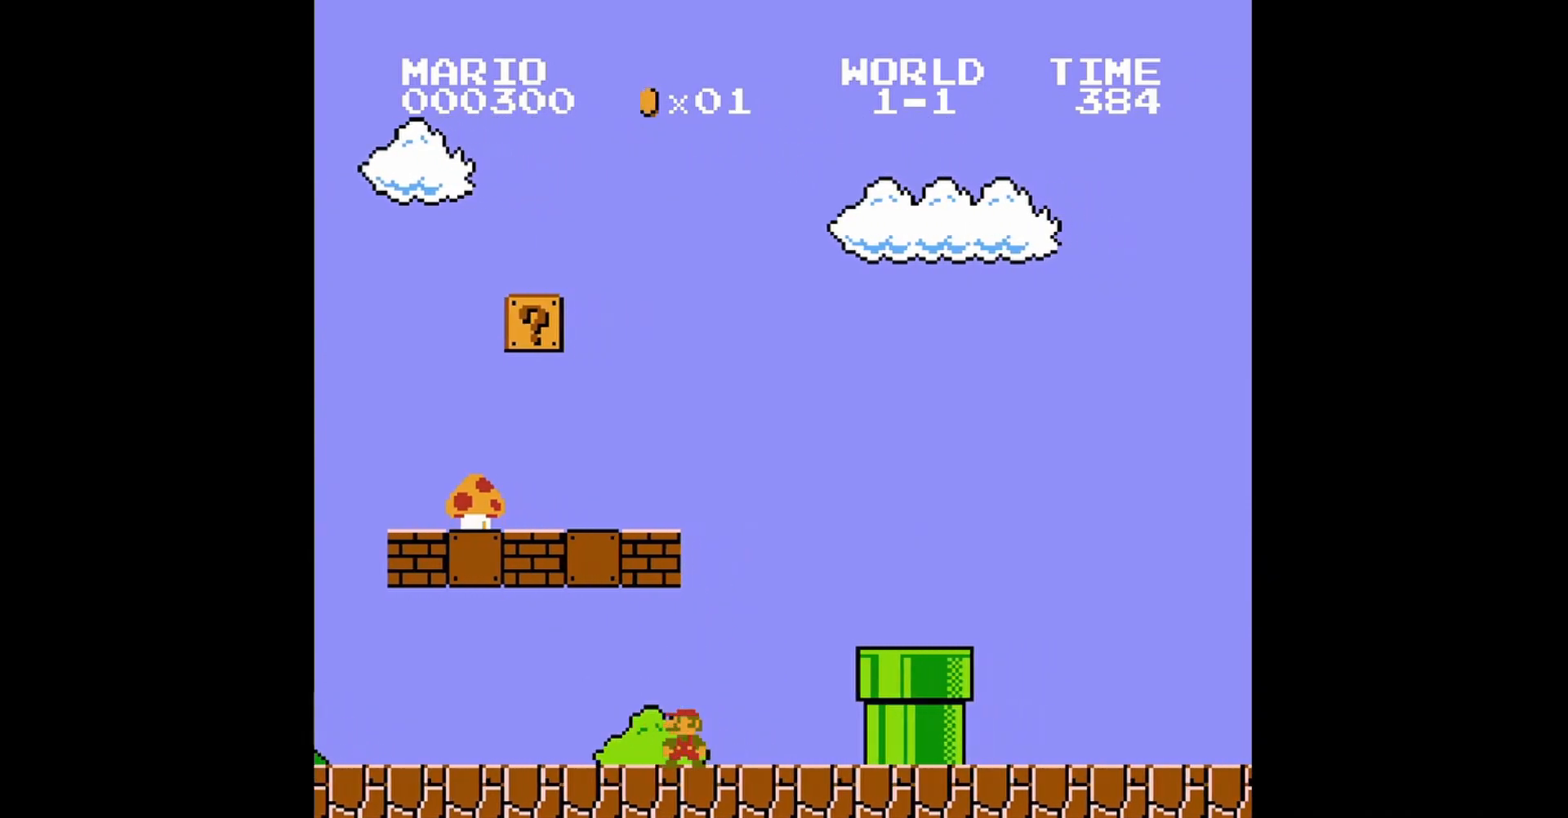
Gameplay with a controller (Nintendo layout); each line is a JSON object with the inputs held at the frame after it. "events" lists button and stick changes between this image and that frame as [ms after this image, input, new state], when the widget could be followed in between. Not read: L3 R3.
{"buttons": ["A", "B"], "events": [[80, "DPAD_RIGHT", "down"], [200, "DPAD_RIGHT", "up"], [320, "A", "down"]]}
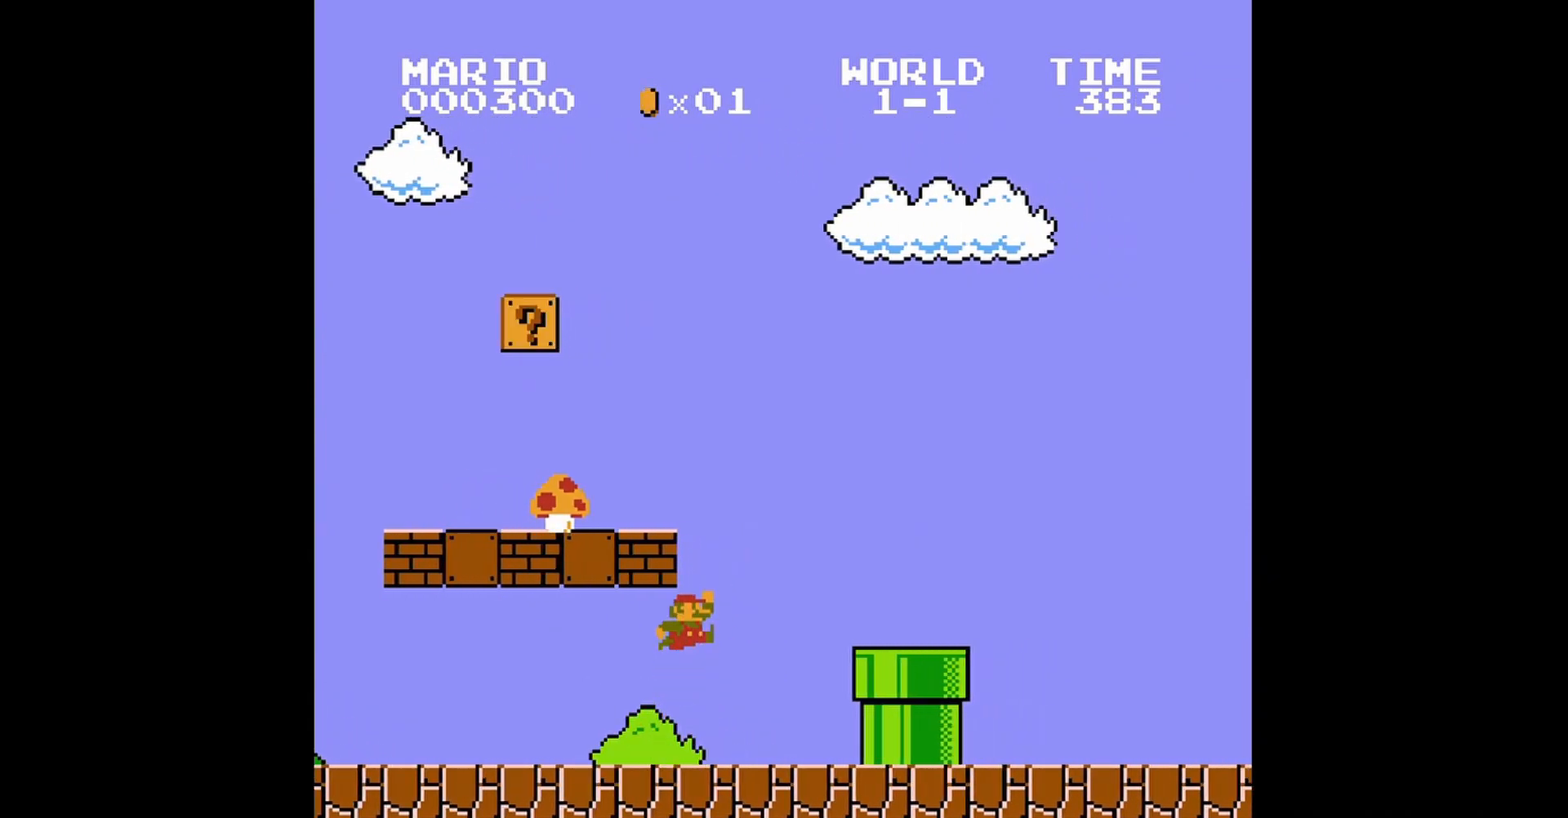
{"buttons": ["B", "DPAD_LEFT"], "events": [[120, "DPAD_LEFT", "down"], [200, "DPAD_UP", "down"], [480, "A", "up"], [480, "DPAD_UP", "up"]]}
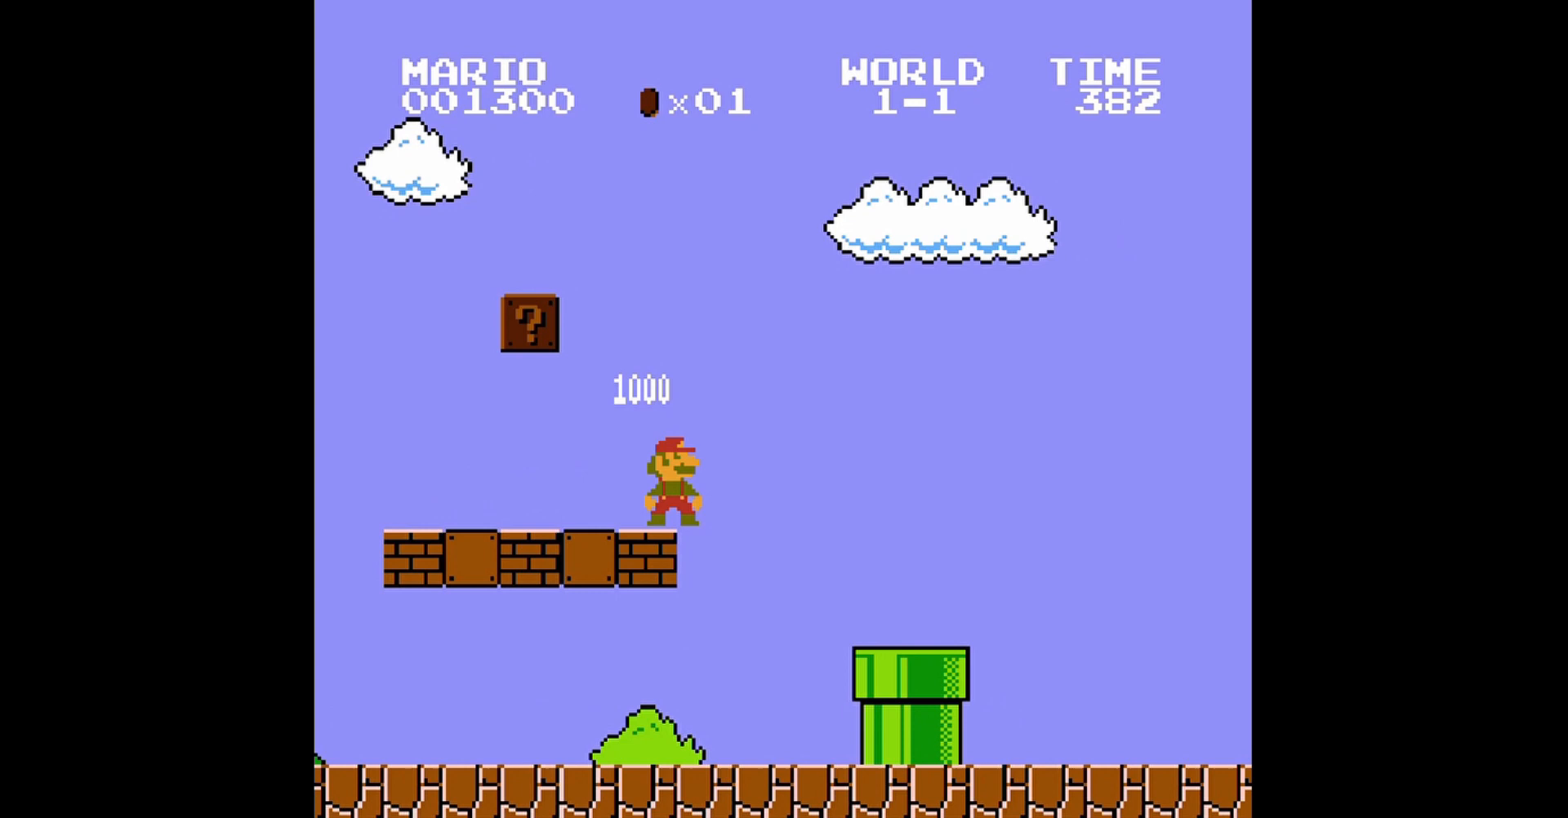
{"buttons": ["B", "DPAD_UP", "DPAD_LEFT"], "events": [[40, "DPAD_LEFT", "up"], [360, "DPAD_LEFT", "down"], [360, "DPAD_UP", "down"]]}
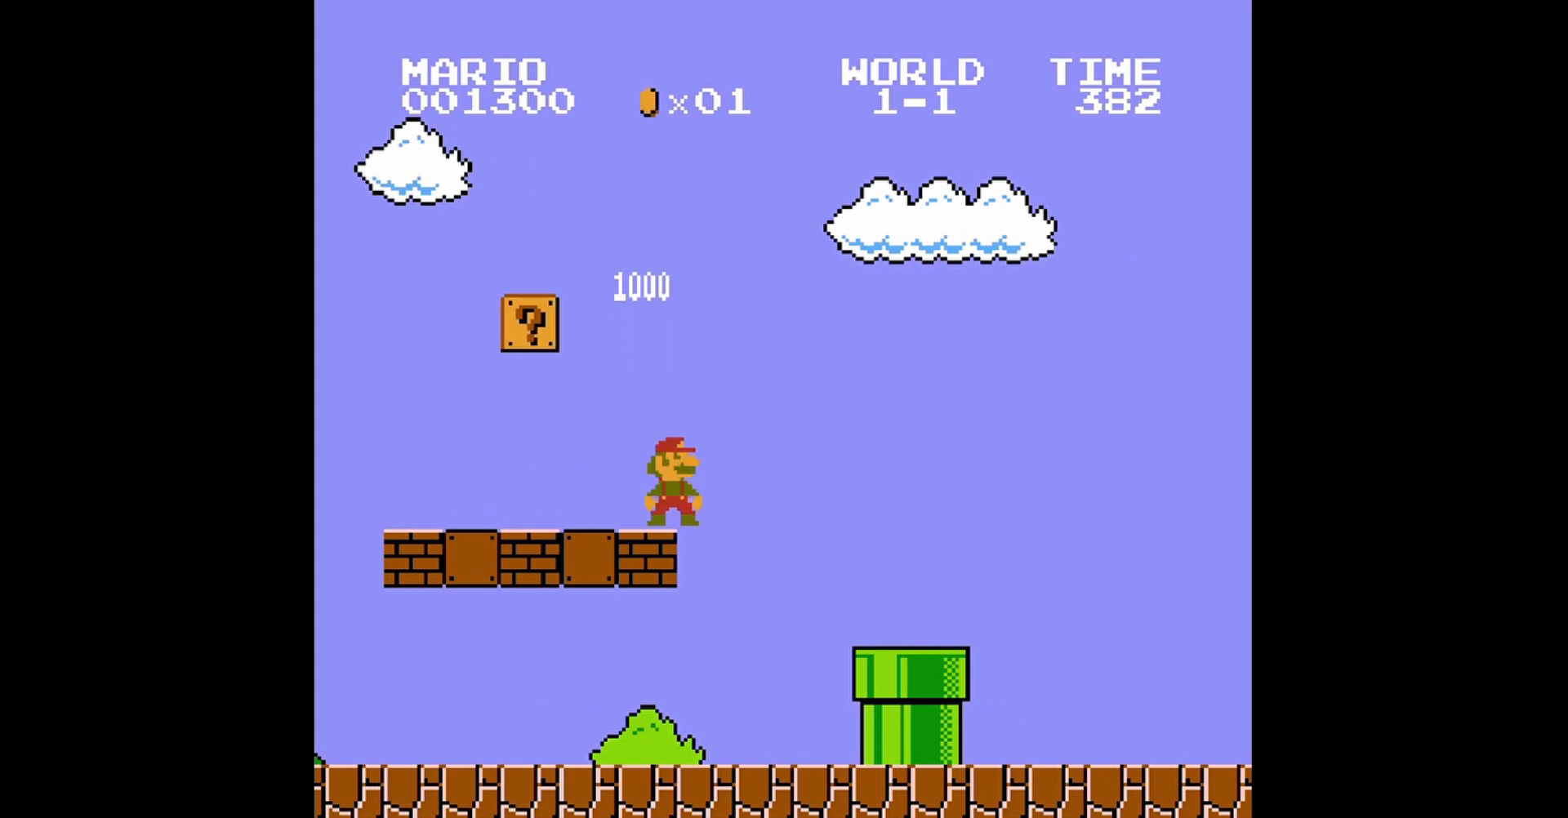
{"buttons": ["B", "DPAD_UP", "DPAD_LEFT"], "events": [[240, "DPAD_UP", "up"], [520, "DPAD_UP", "down"]]}
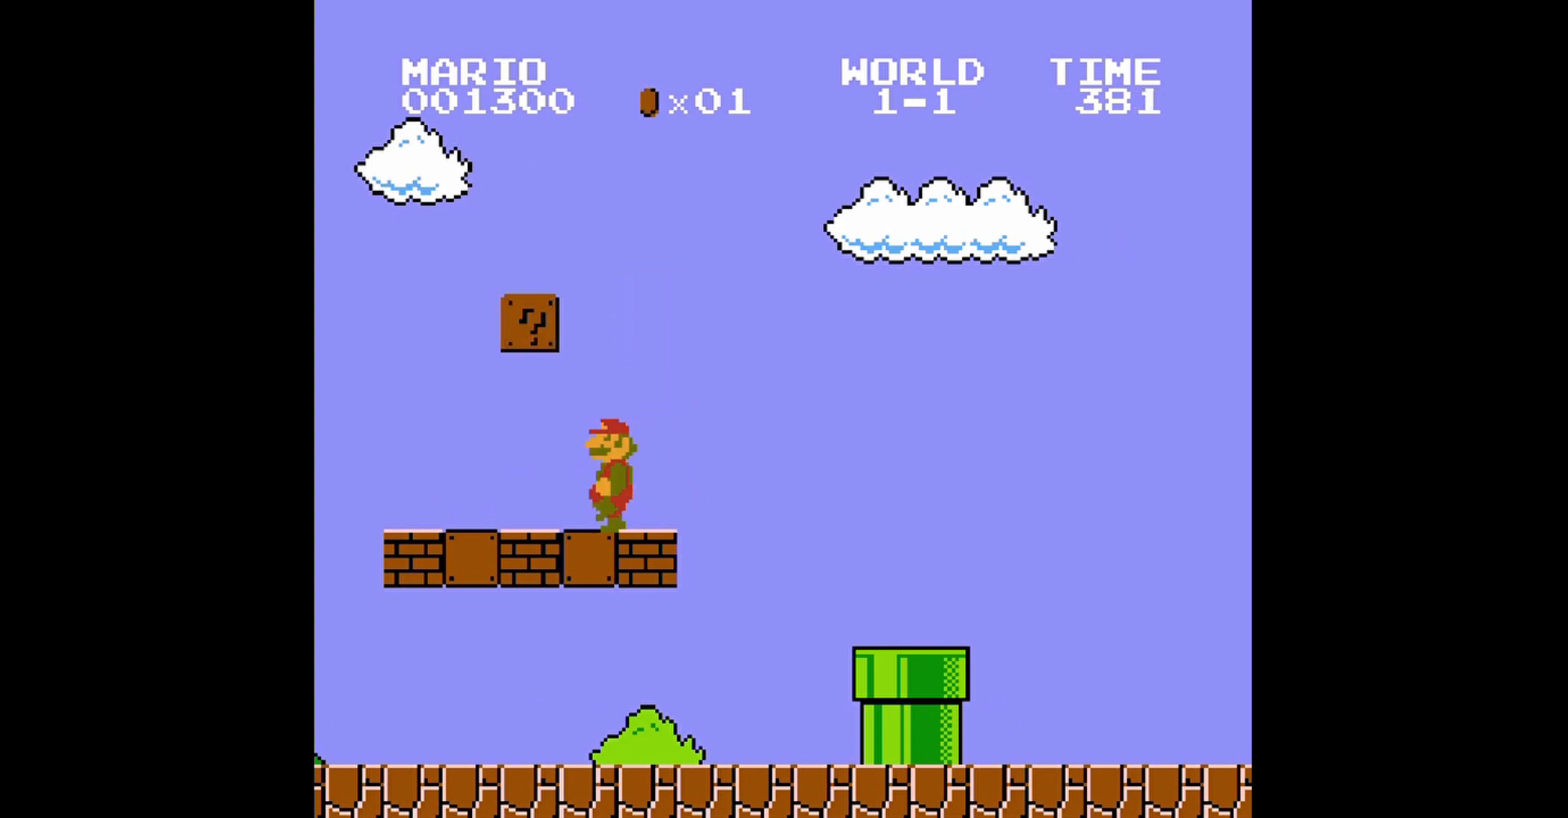
{"buttons": ["B", "DPAD_RIGHT"], "events": [[40, "DPAD_UP", "up"], [80, "DPAD_UP", "down"], [120, "A", "down"], [120, "DPAD_LEFT", "up"], [120, "DPAD_UP", "up"], [160, "DPAD_RIGHT", "down"], [160, "DPAD_UP", "down"], [280, "A", "up"], [480, "DPAD_UP", "up"]]}
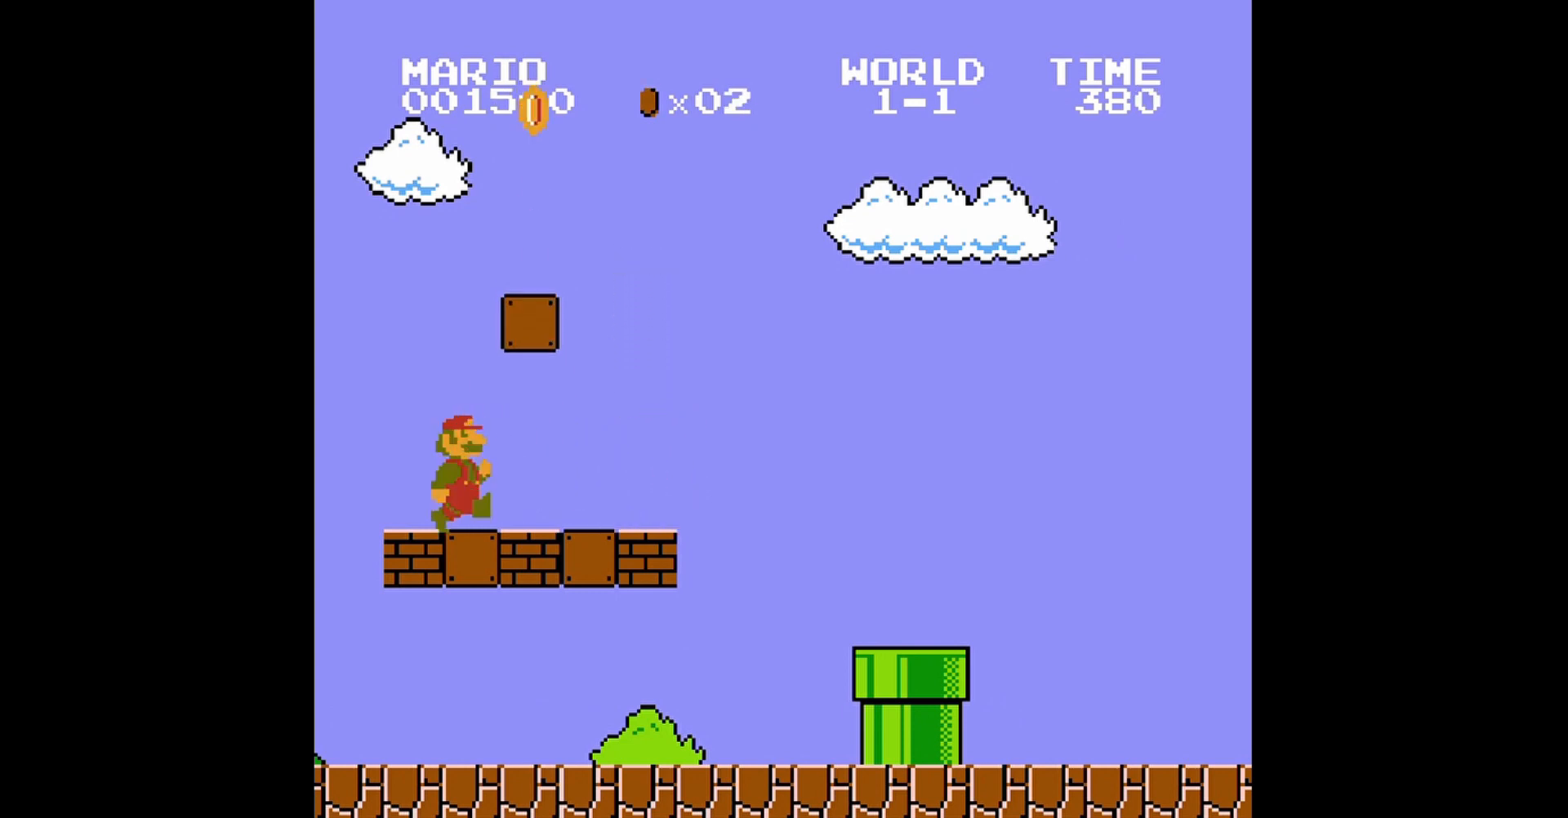
{"buttons": ["B", "DPAD_RIGHT"], "events": []}
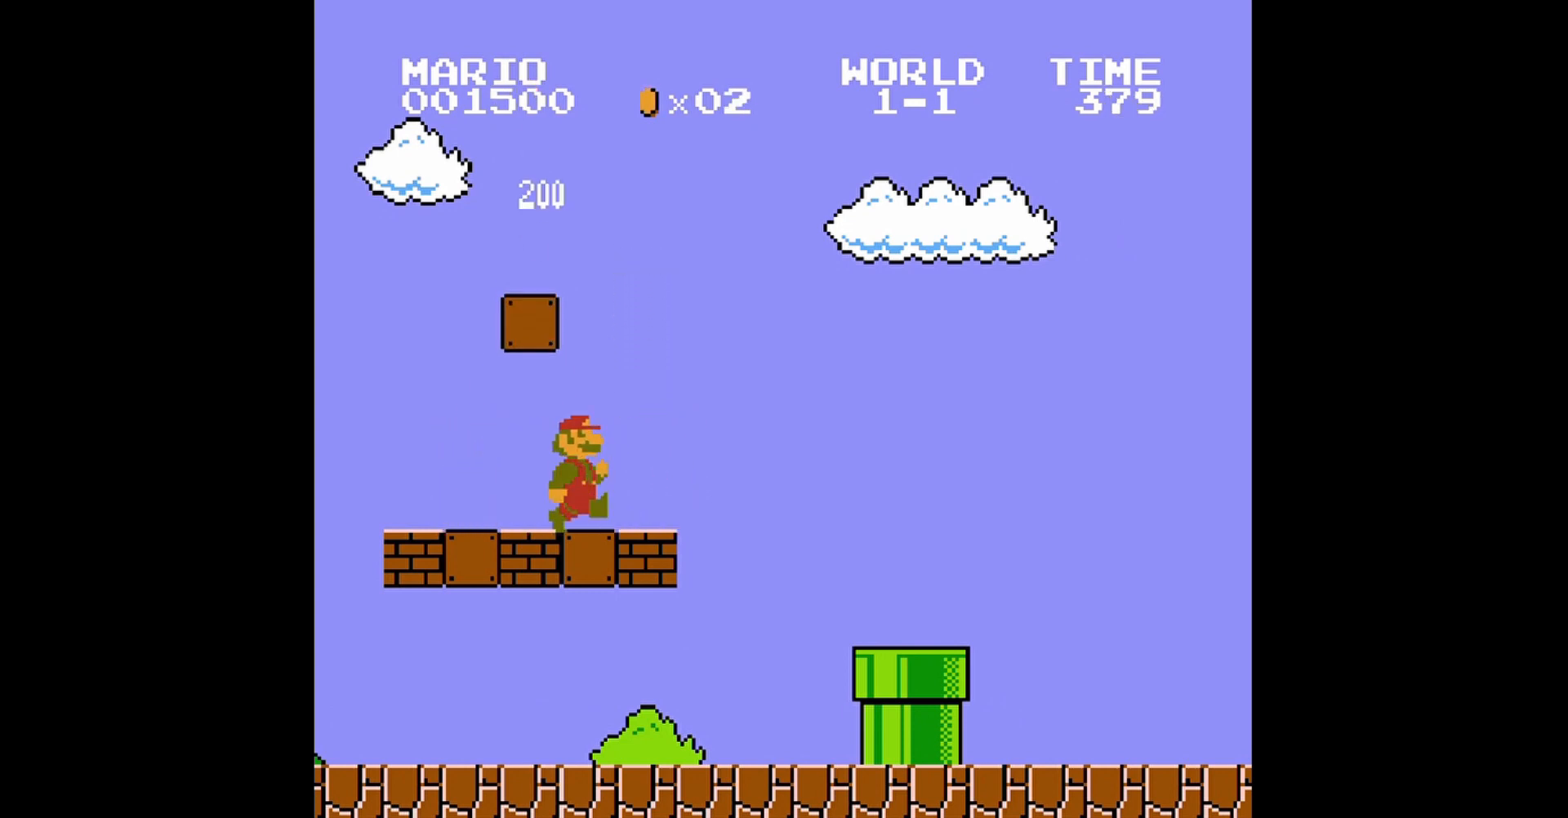
{"buttons": [], "events": [[80, "A", "down"], [240, "A", "up"], [320, "B", "up"], [400, "DPAD_RIGHT", "up"]]}
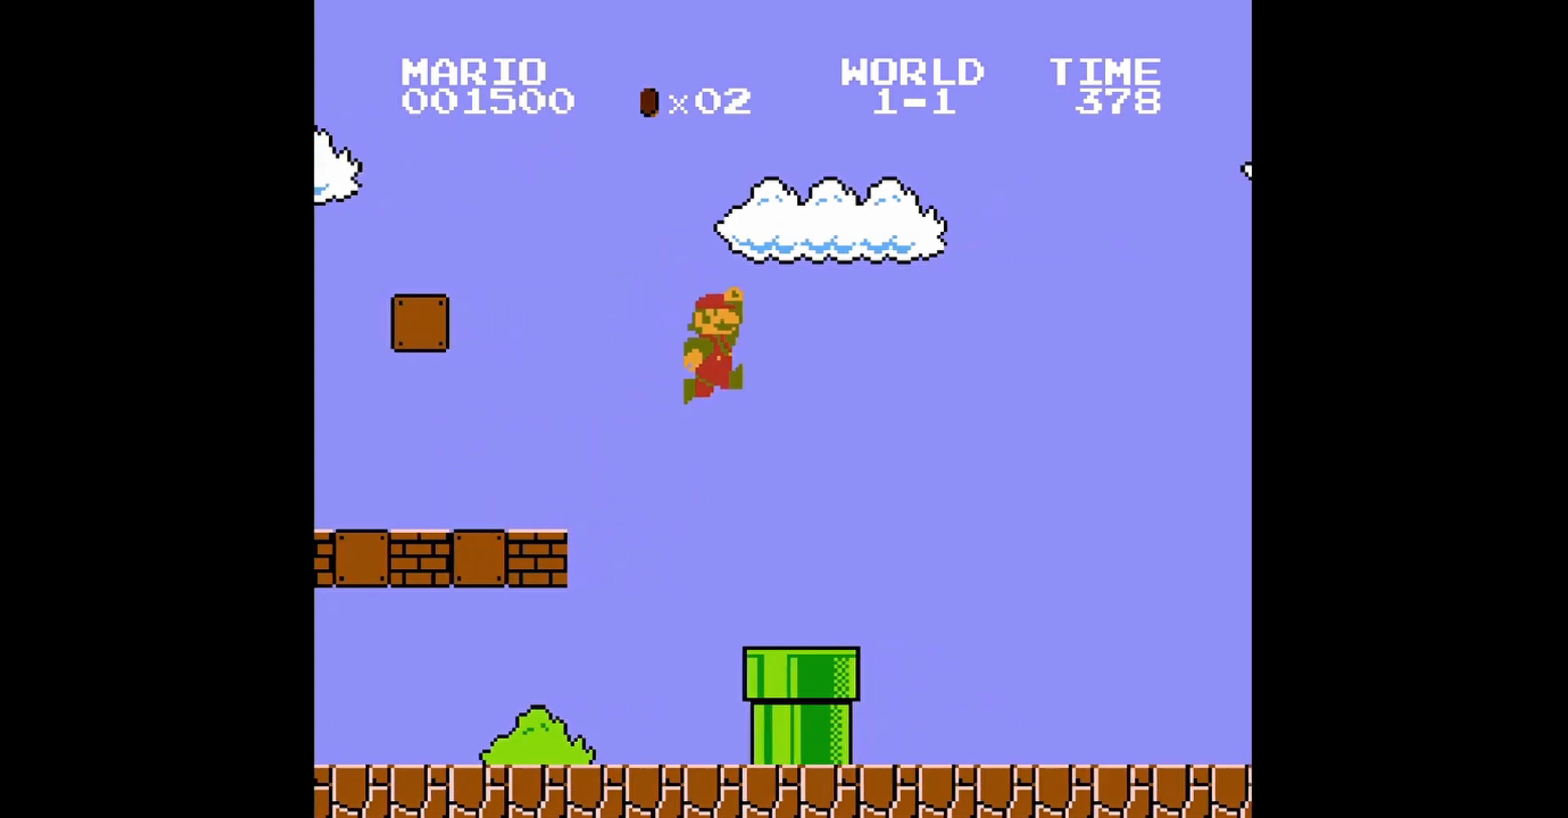
{"buttons": [], "events": []}
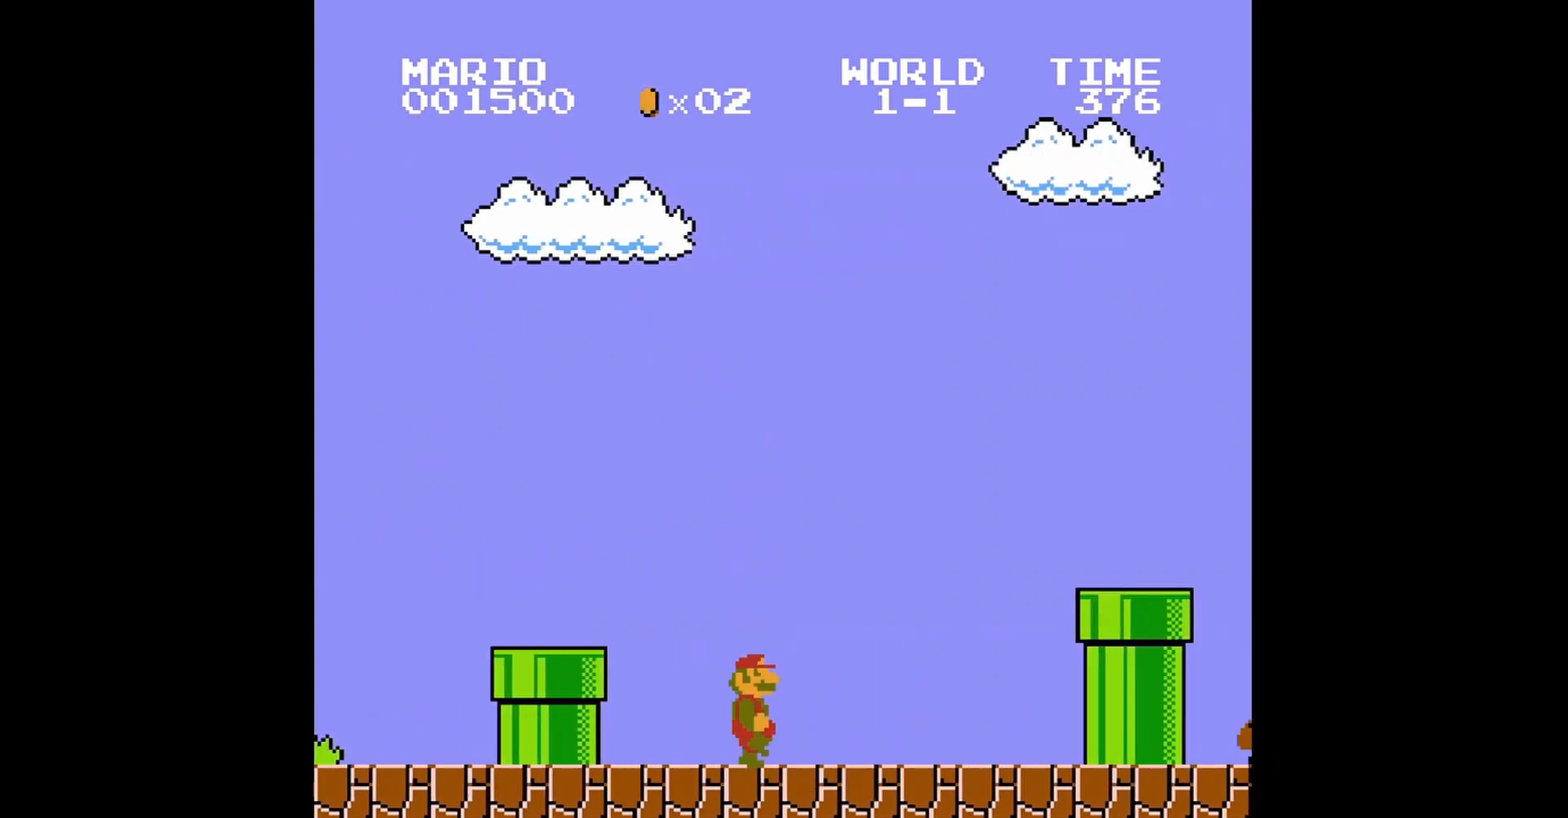
{"buttons": [], "events": [[40, "DPAD_LEFT", "down"], [240, "DPAD_LEFT", "up"]]}
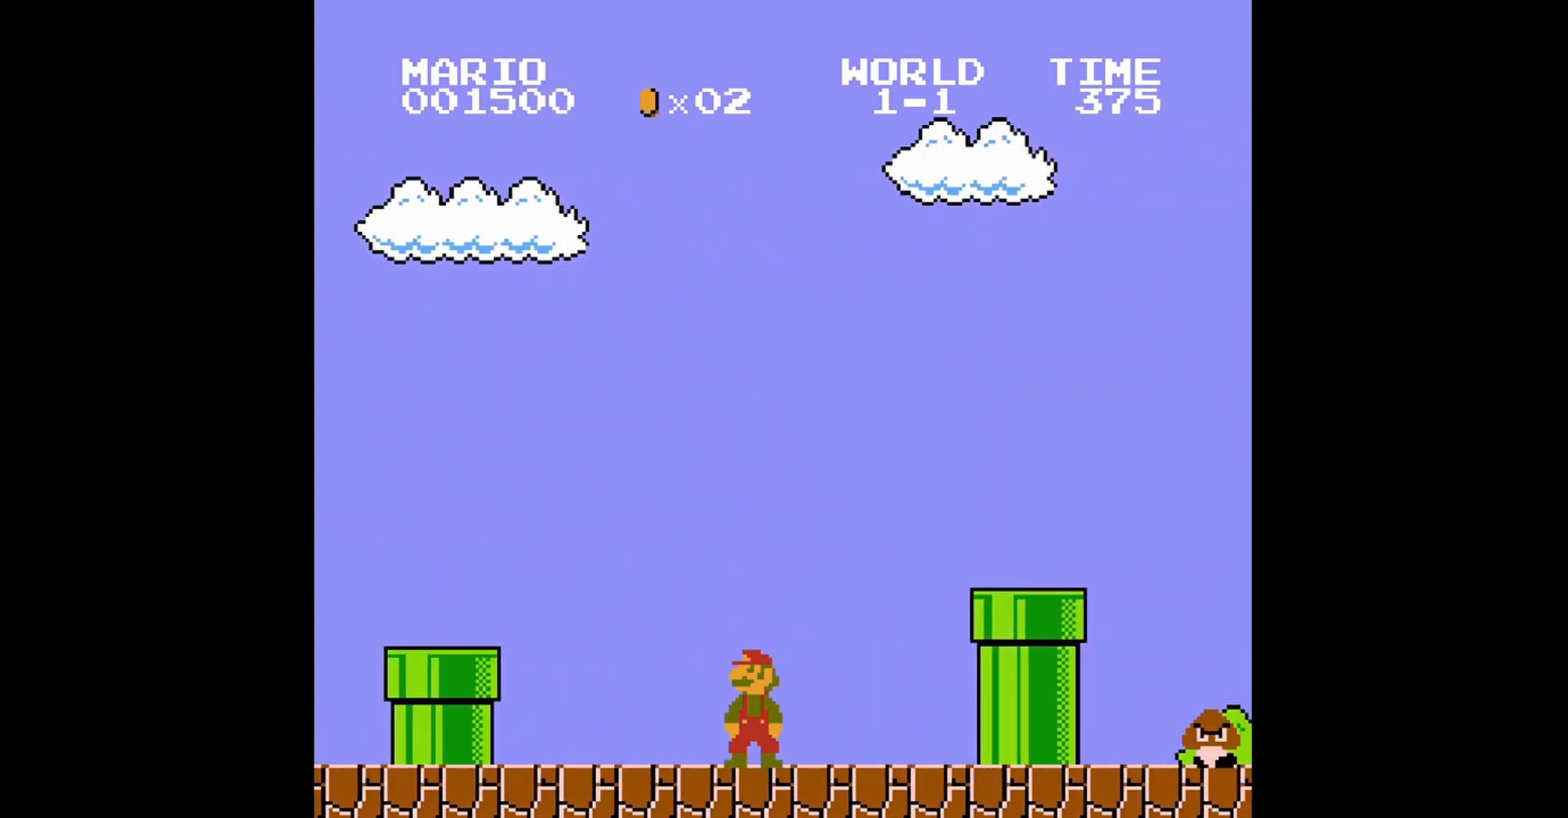
{"buttons": [], "events": []}
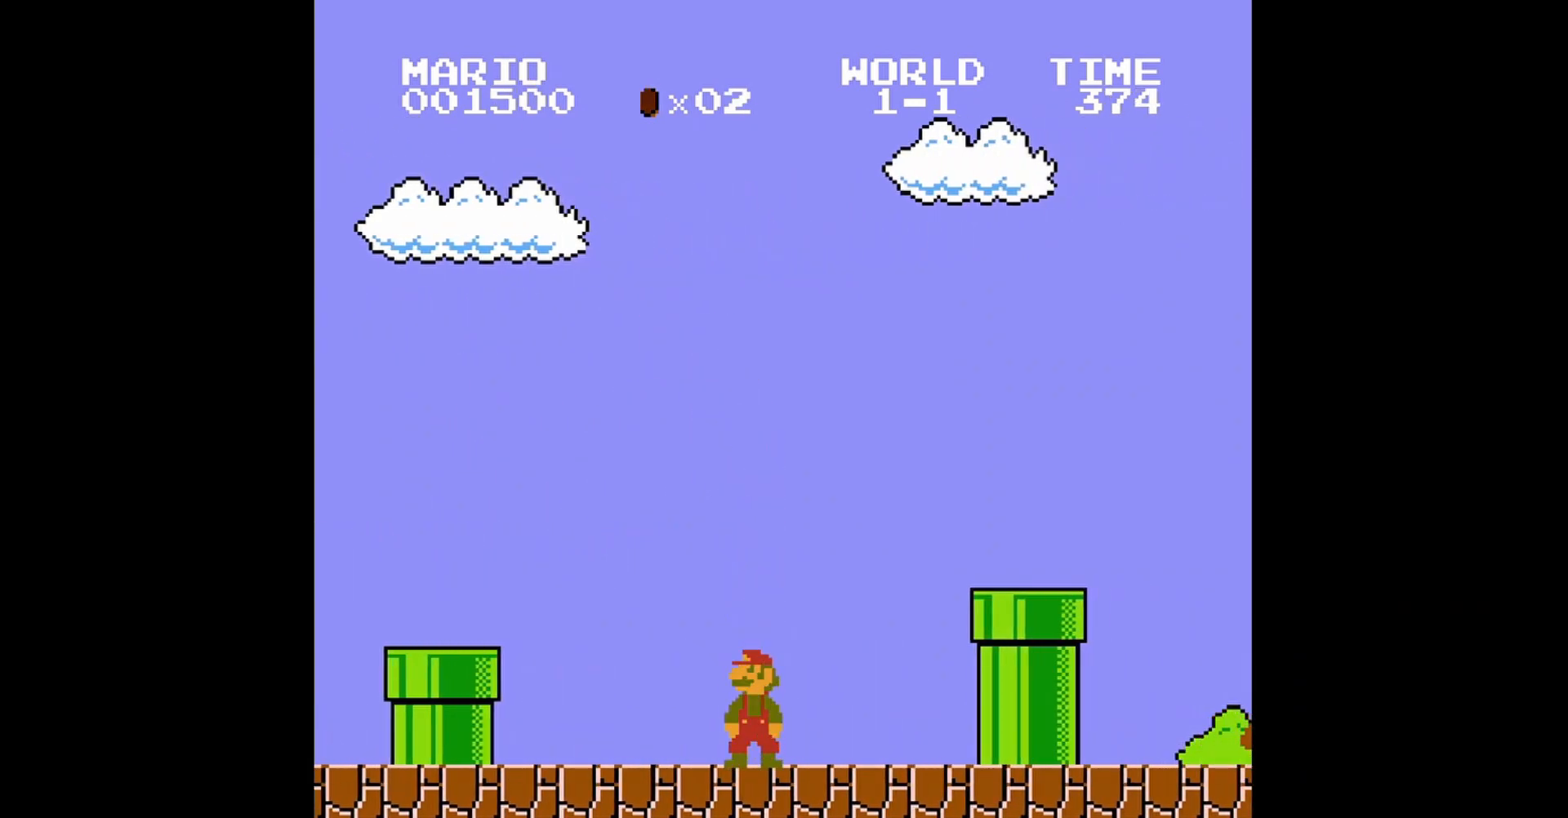
{"buttons": [], "events": []}
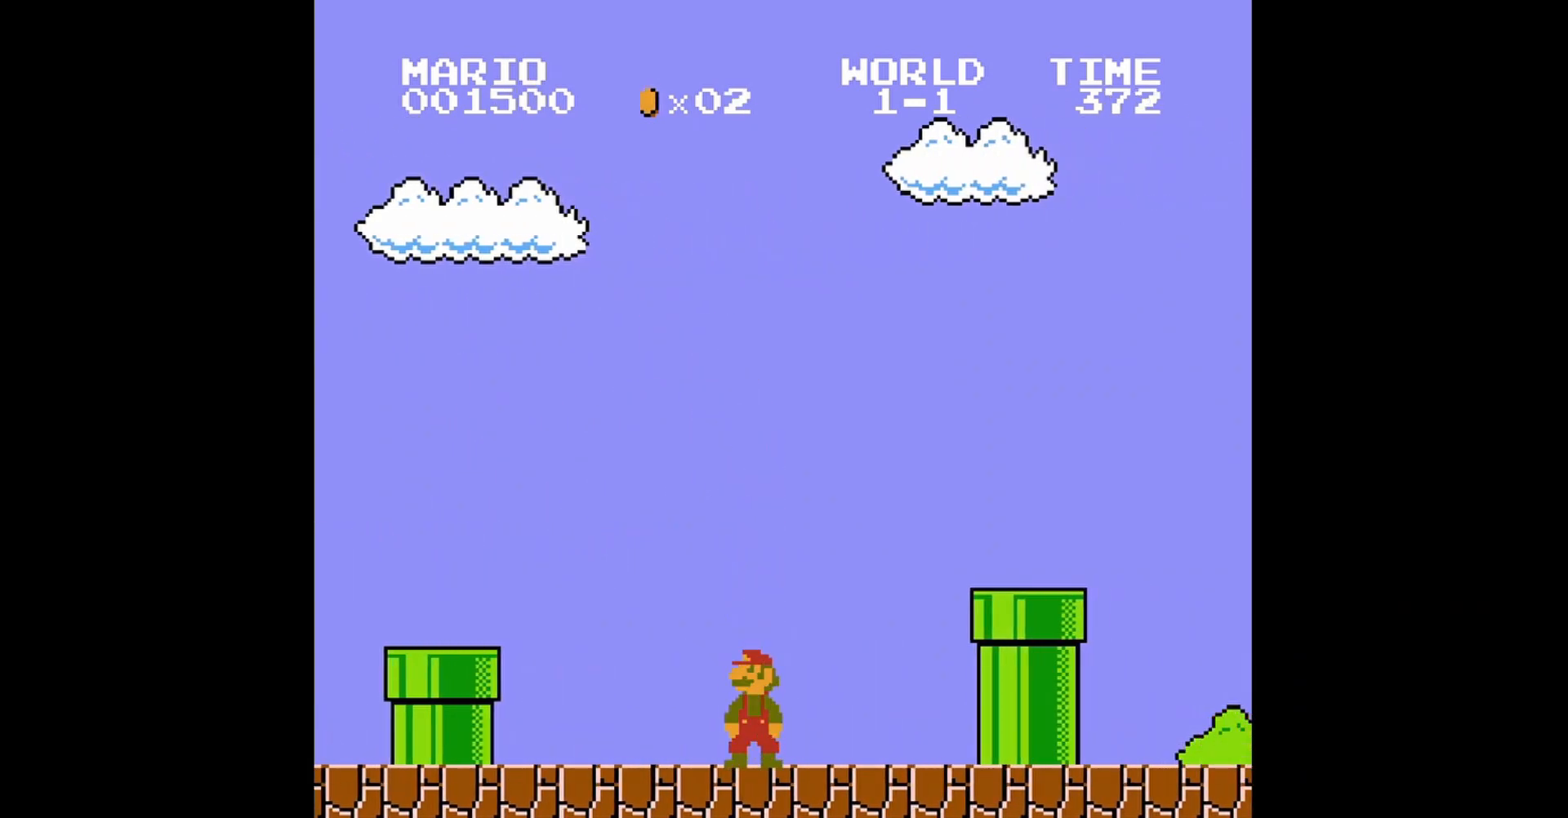
{"buttons": ["B", "DPAD_RIGHT"], "events": [[160, "DPAD_RIGHT", "down"], [520, "B", "down"]]}
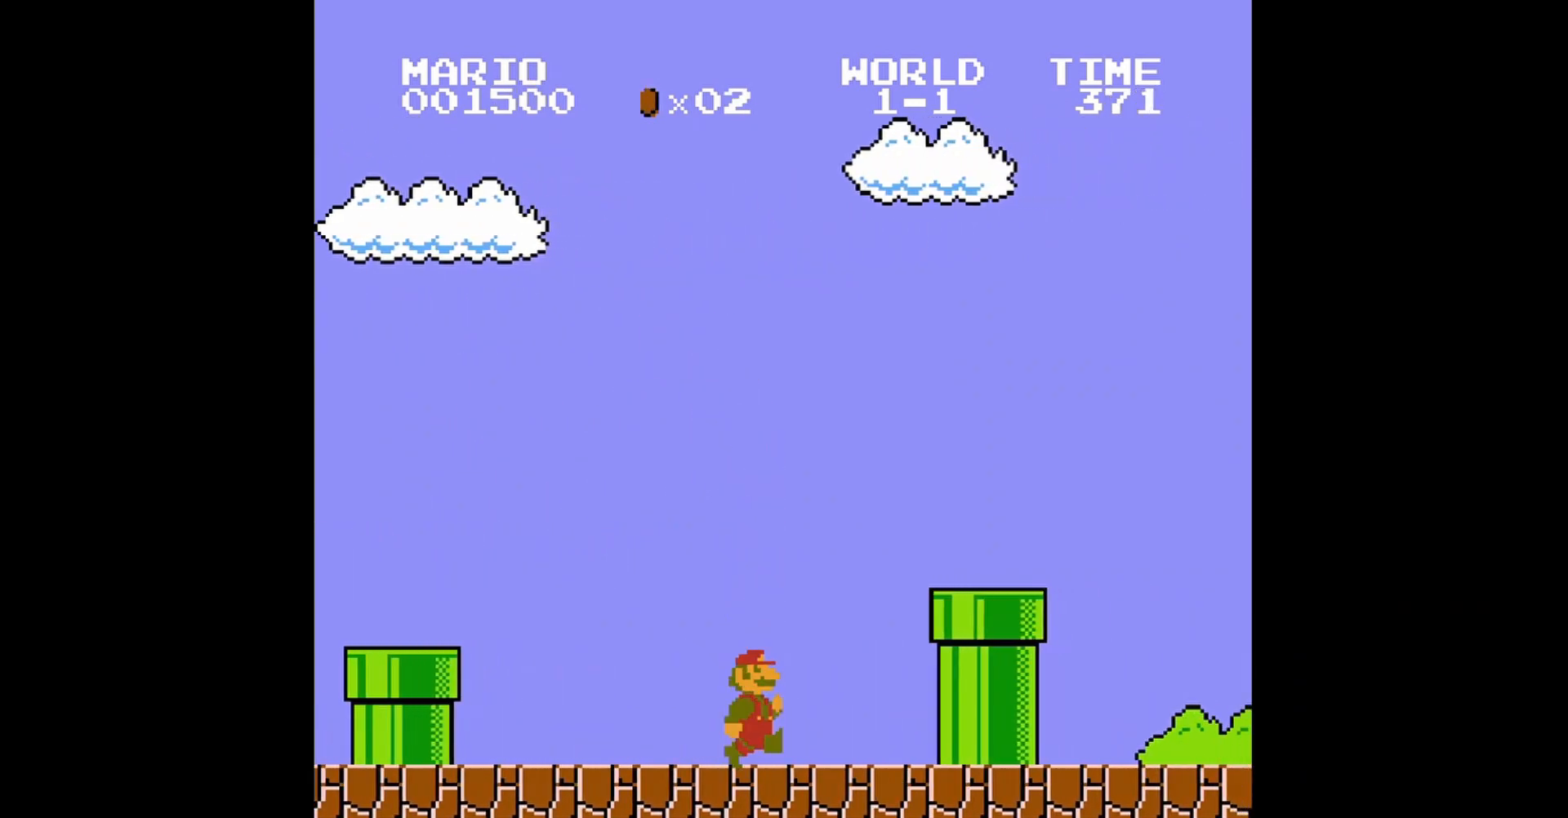
{"buttons": ["B", "DPAD_RIGHT"], "events": [[200, "A", "down"], [400, "A", "up"]]}
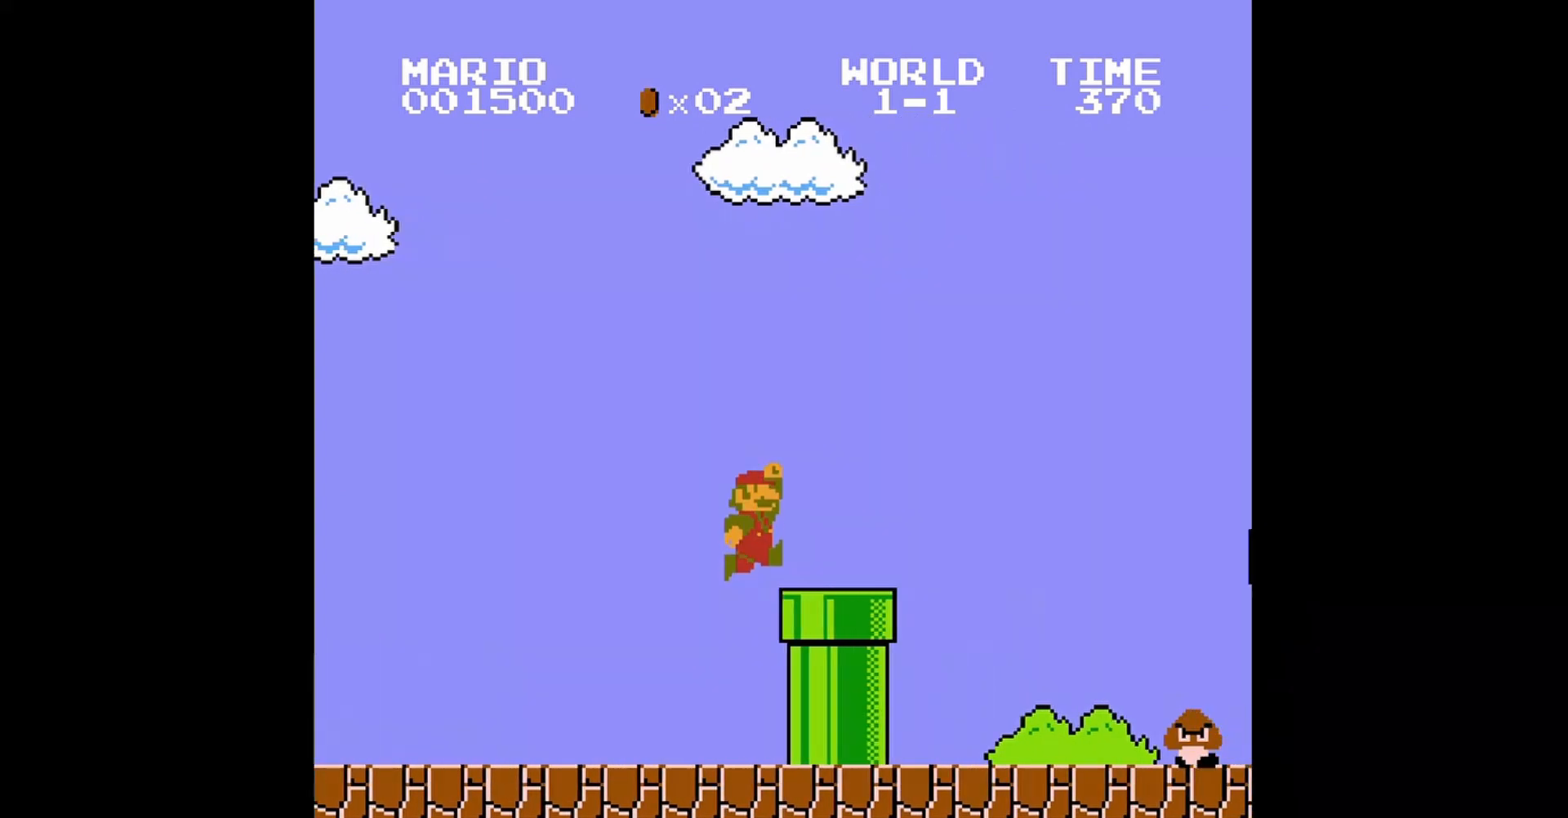
{"buttons": ["A", "B", "DPAD_RIGHT"], "events": [[280, "A", "down"]]}
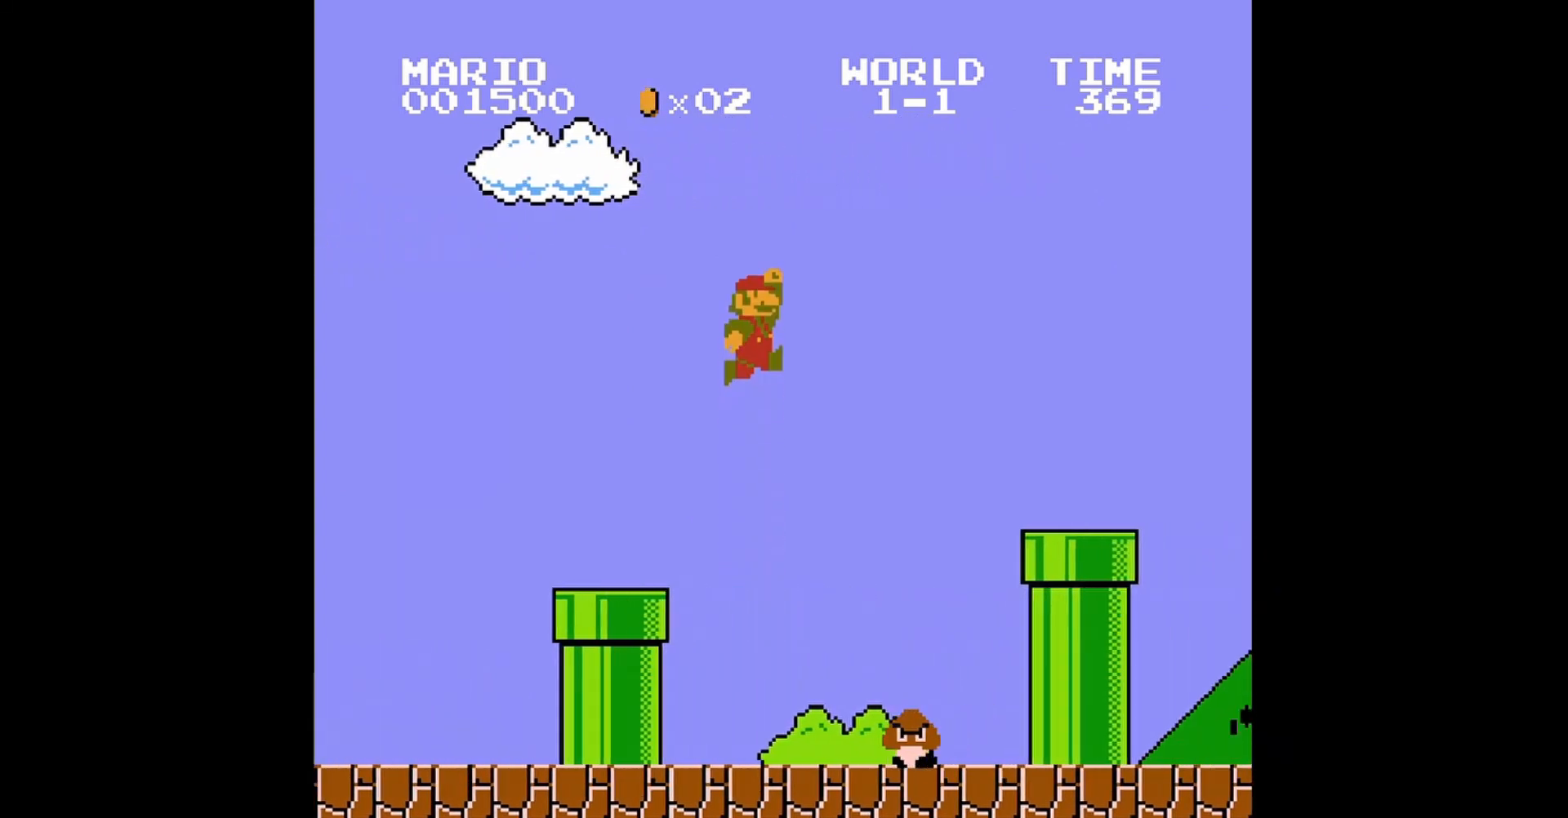
{"buttons": ["B", "DPAD_RIGHT"], "events": [[320, "A", "up"]]}
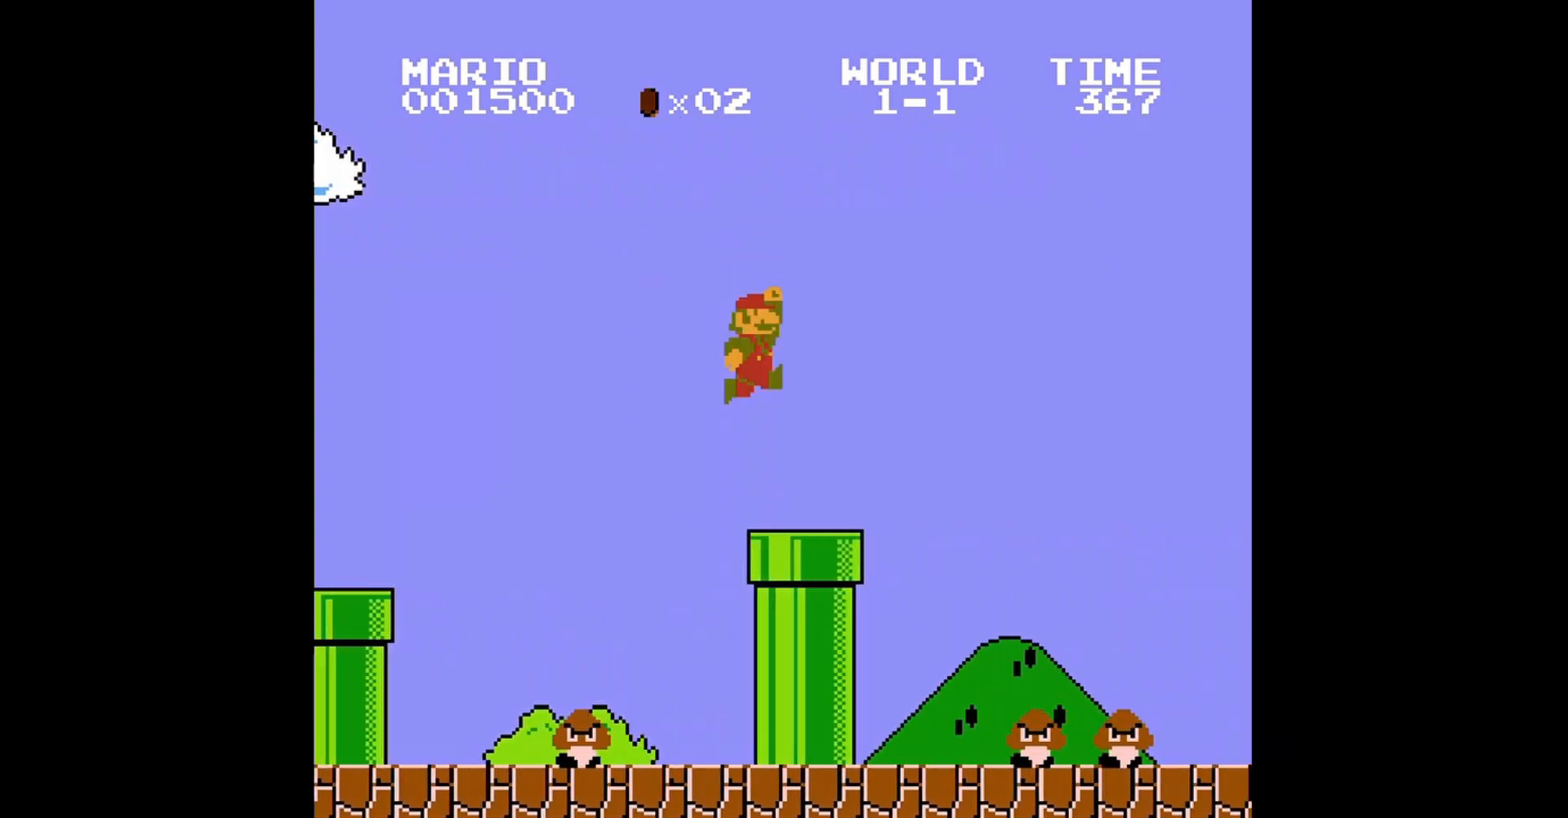
{"buttons": ["A", "B", "DPAD_RIGHT"], "events": [[200, "A", "down"]]}
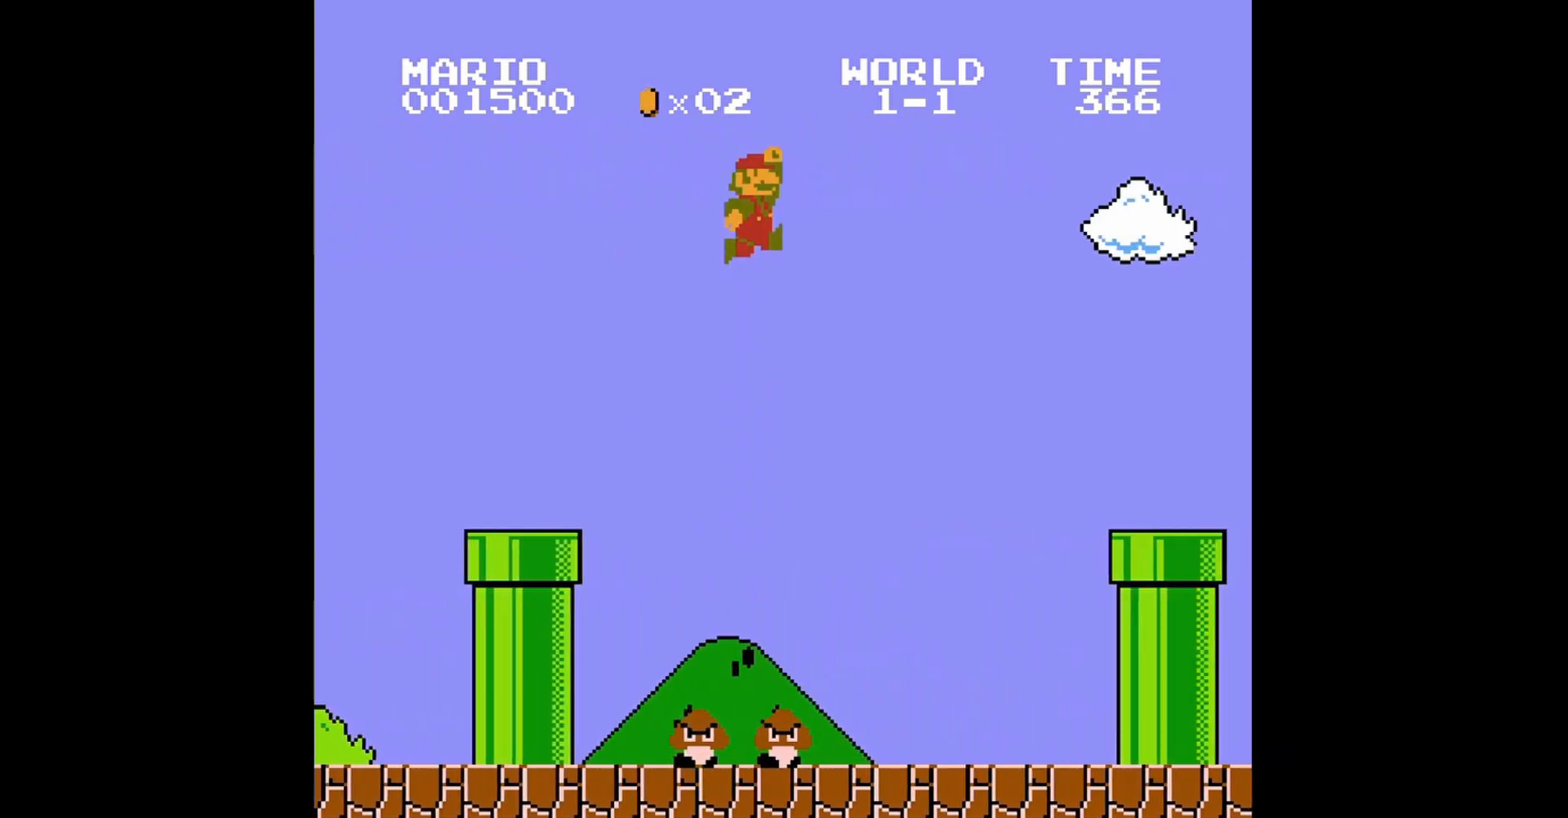
{"buttons": ["A", "B", "DPAD_RIGHT"], "events": []}
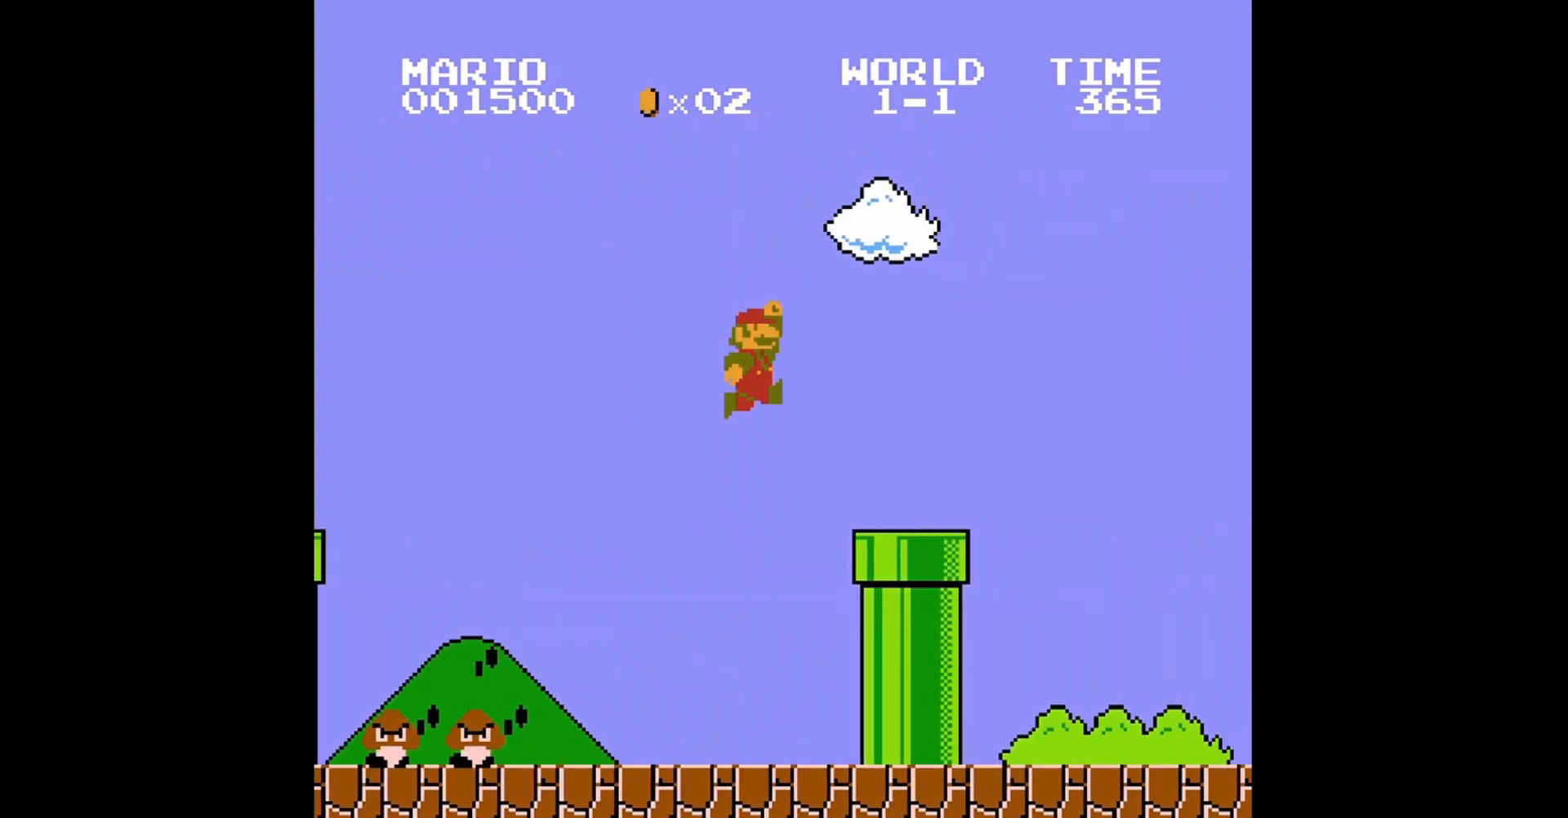
{"buttons": ["B", "DPAD_RIGHT"], "events": [[200, "A", "up"]]}
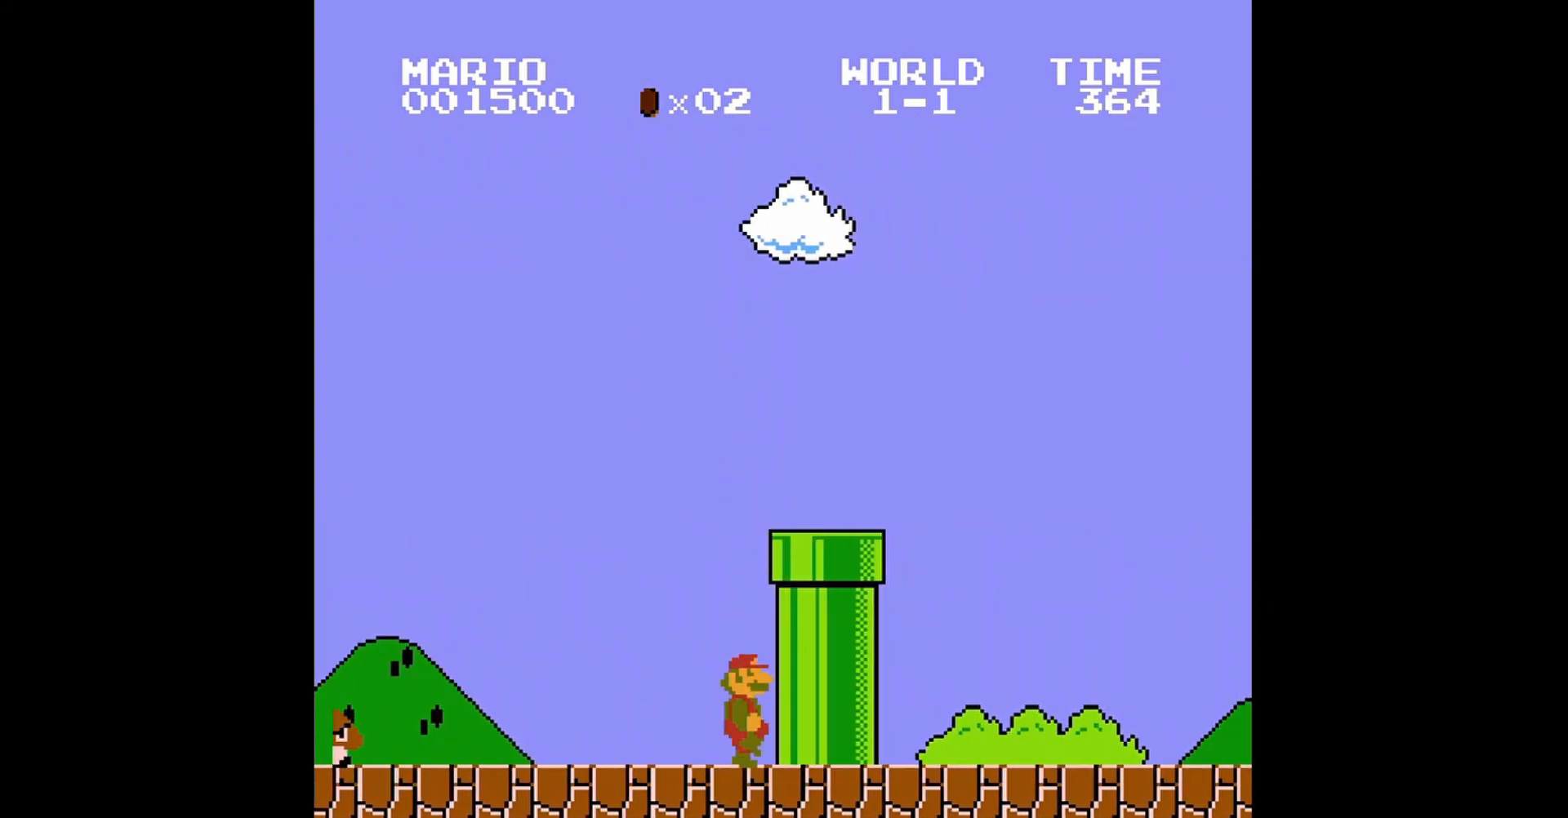
{"buttons": ["A", "B", "DPAD_RIGHT"], "events": [[40, "A", "down"]]}
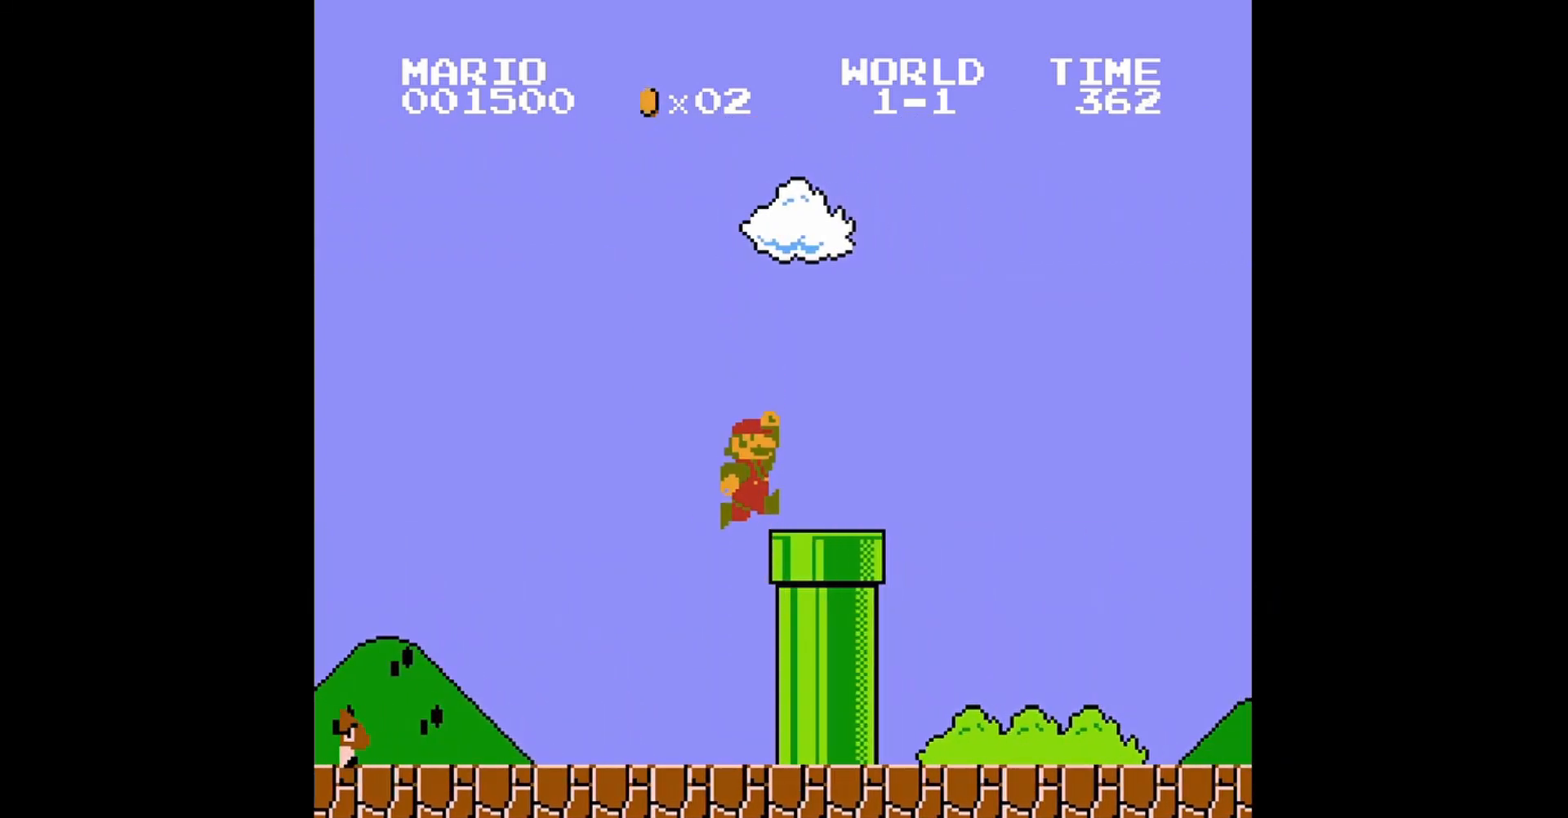
{"buttons": ["B", "DPAD_RIGHT"], "events": [[120, "A", "up"]]}
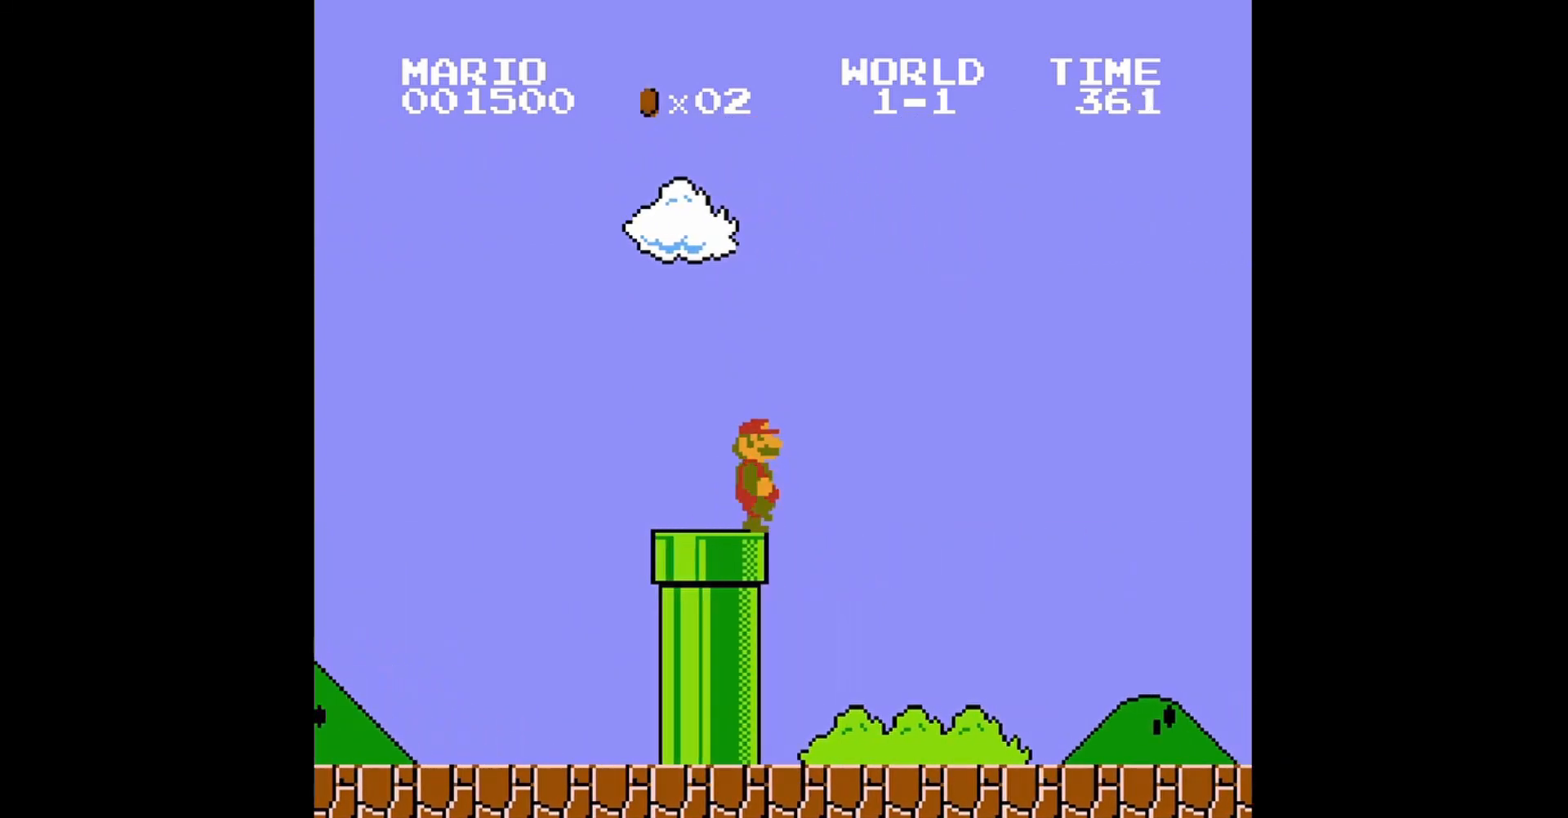
{"buttons": ["B"], "events": [[400, "DPAD_RIGHT", "up"]]}
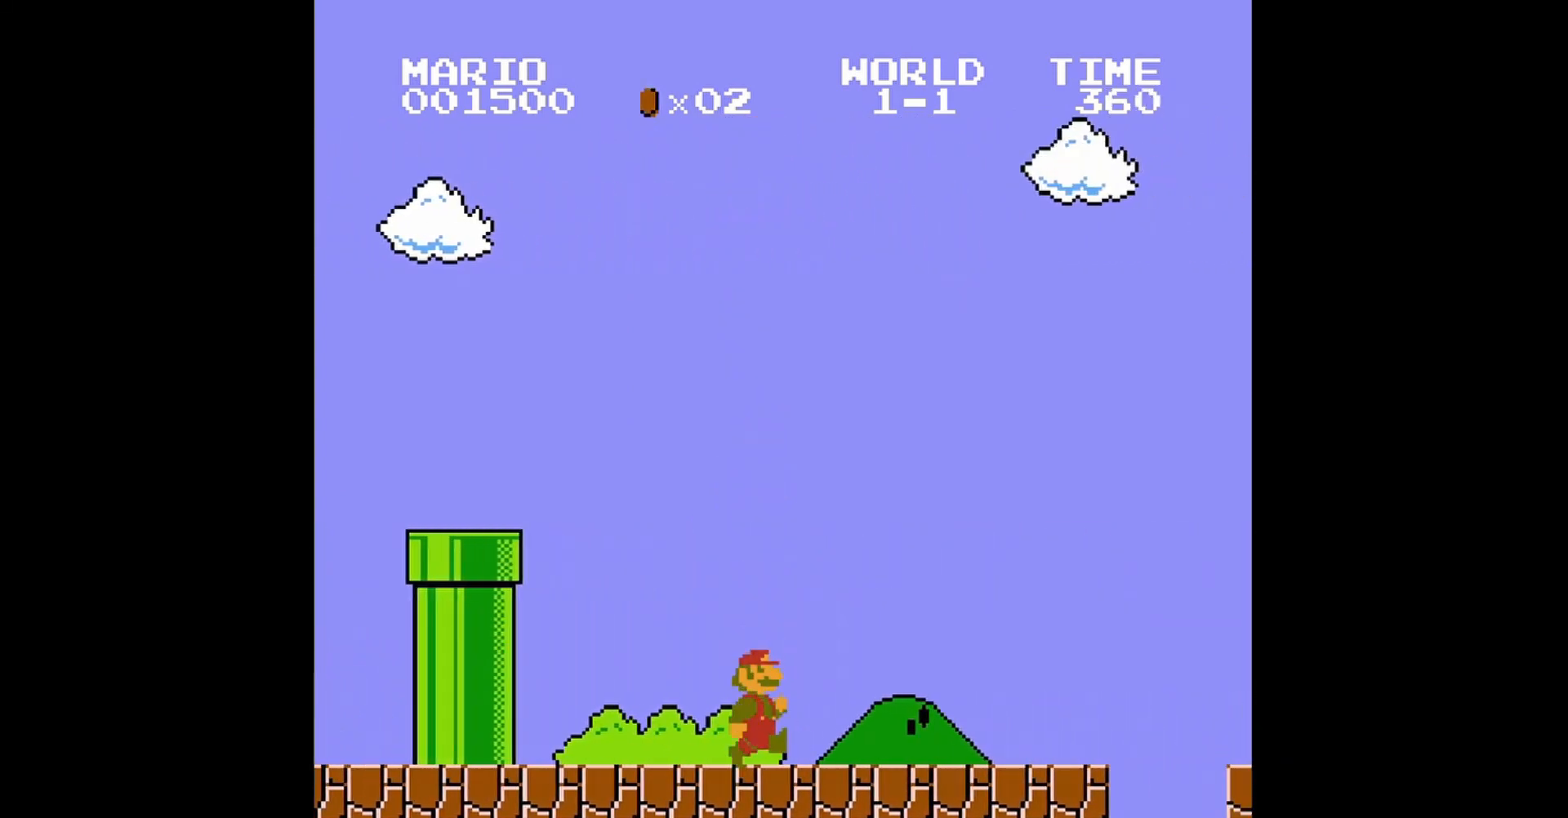
{"buttons": ["B"], "events": [[80, "A", "down"], [80, "DPAD_LEFT", "down"], [240, "DPAD_UP", "down"], [320, "DPAD_UP", "up"], [440, "A", "up"], [480, "DPAD_LEFT", "up"]]}
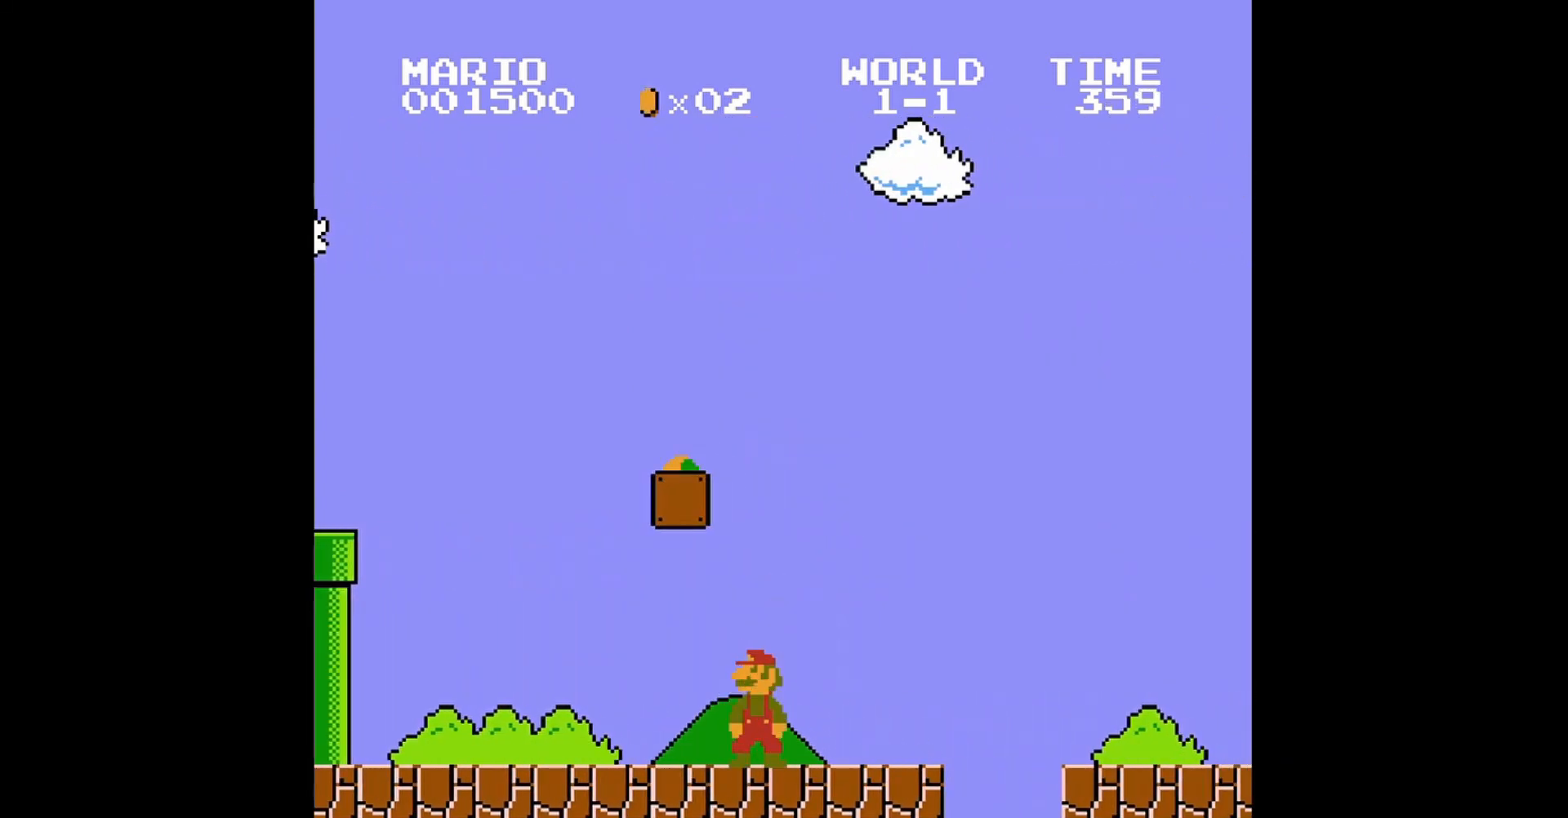
{"buttons": ["B"], "events": [[160, "DPAD_RIGHT", "down"], [320, "DPAD_RIGHT", "up"]]}
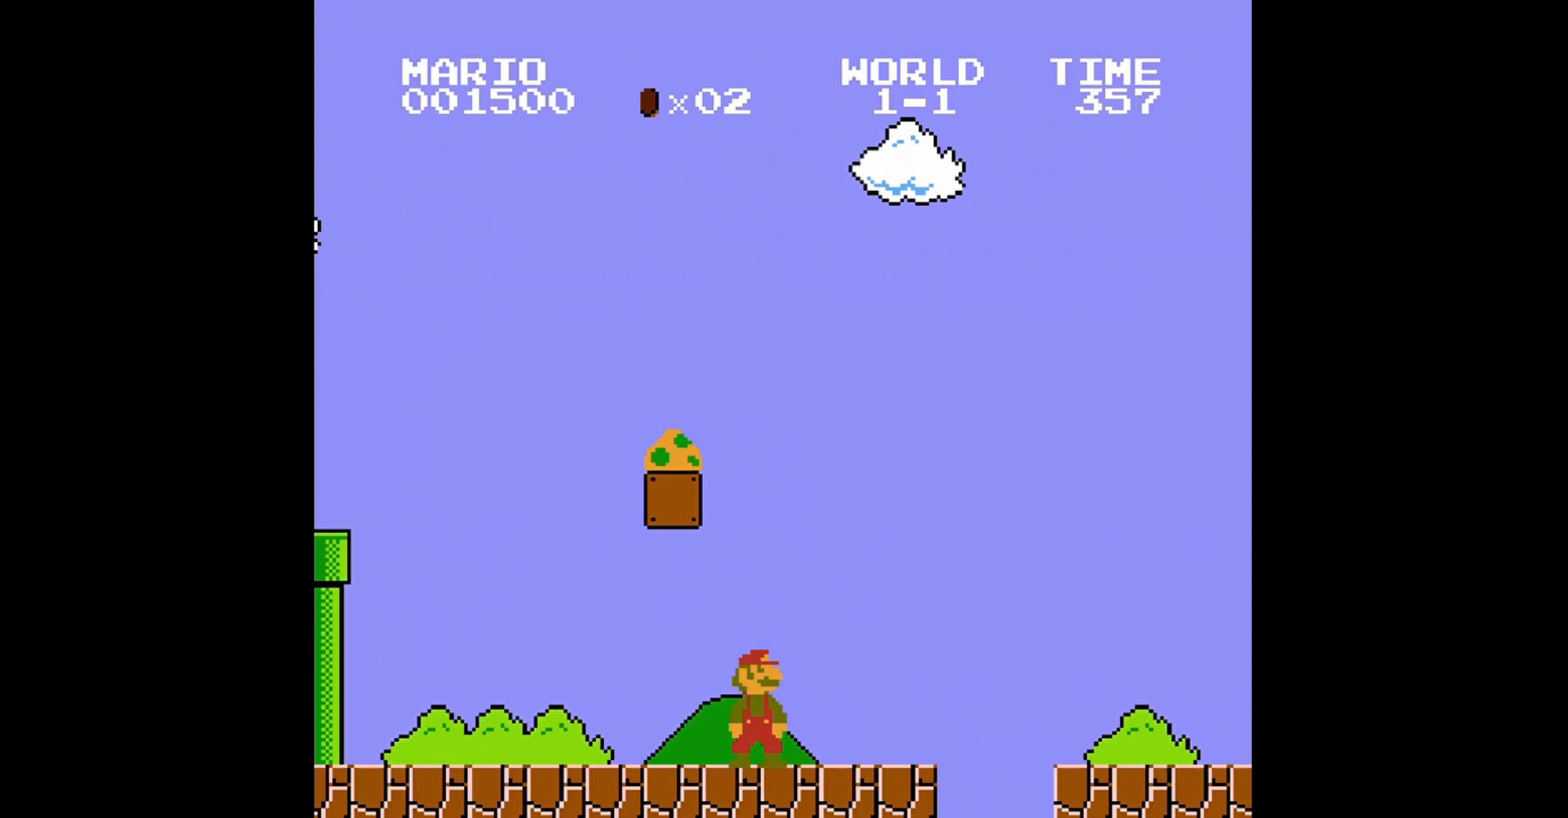
{"buttons": ["A", "B"], "events": [[280, "A", "down"]]}
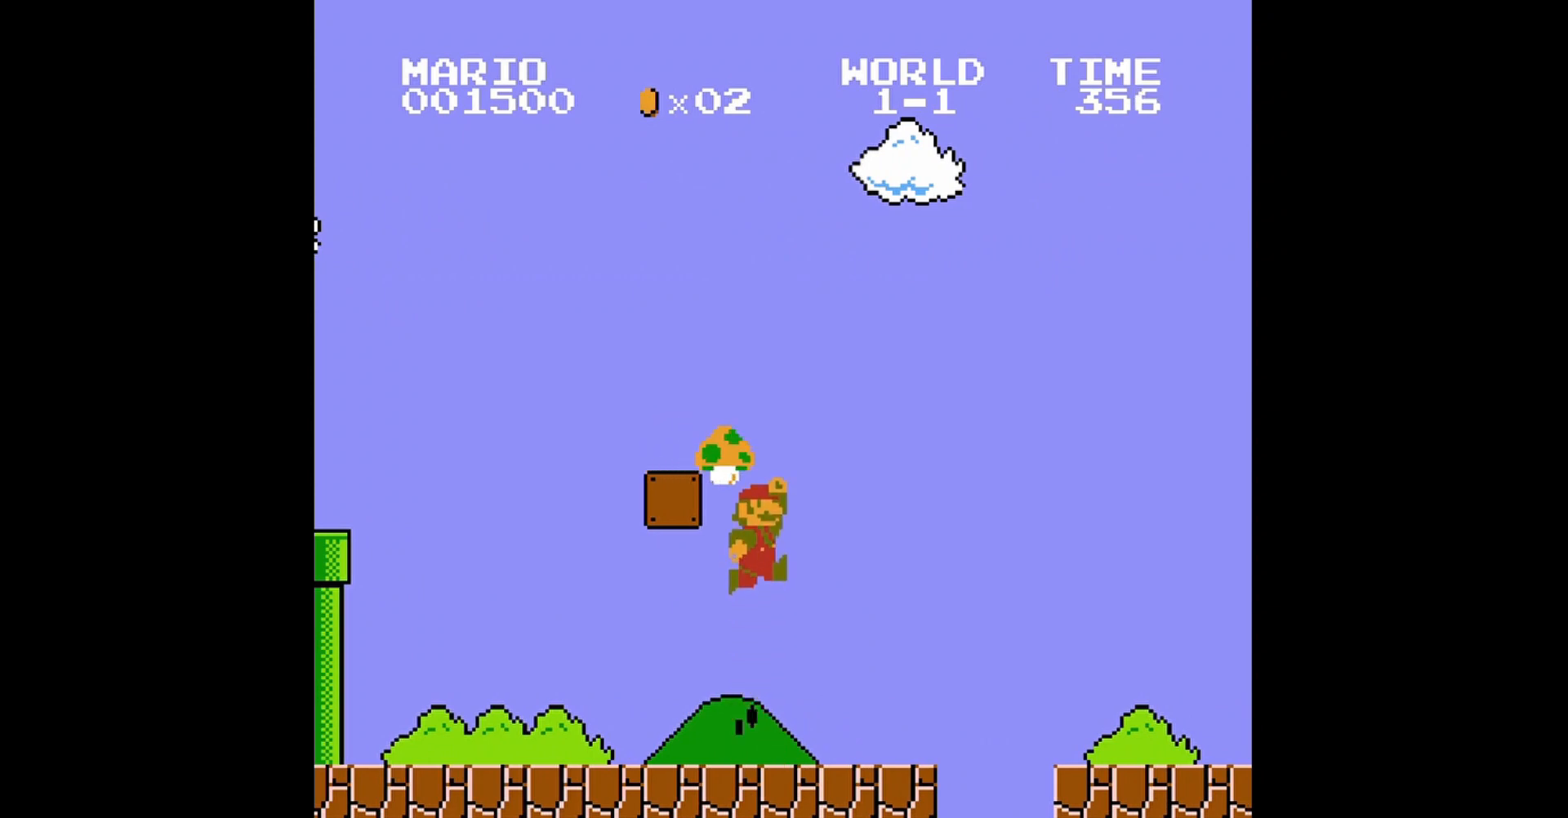
{"buttons": ["B", "DPAD_RIGHT"], "events": [[80, "DPAD_LEFT", "down"], [160, "A", "up"], [160, "DPAD_LEFT", "up"], [400, "DPAD_RIGHT", "down"]]}
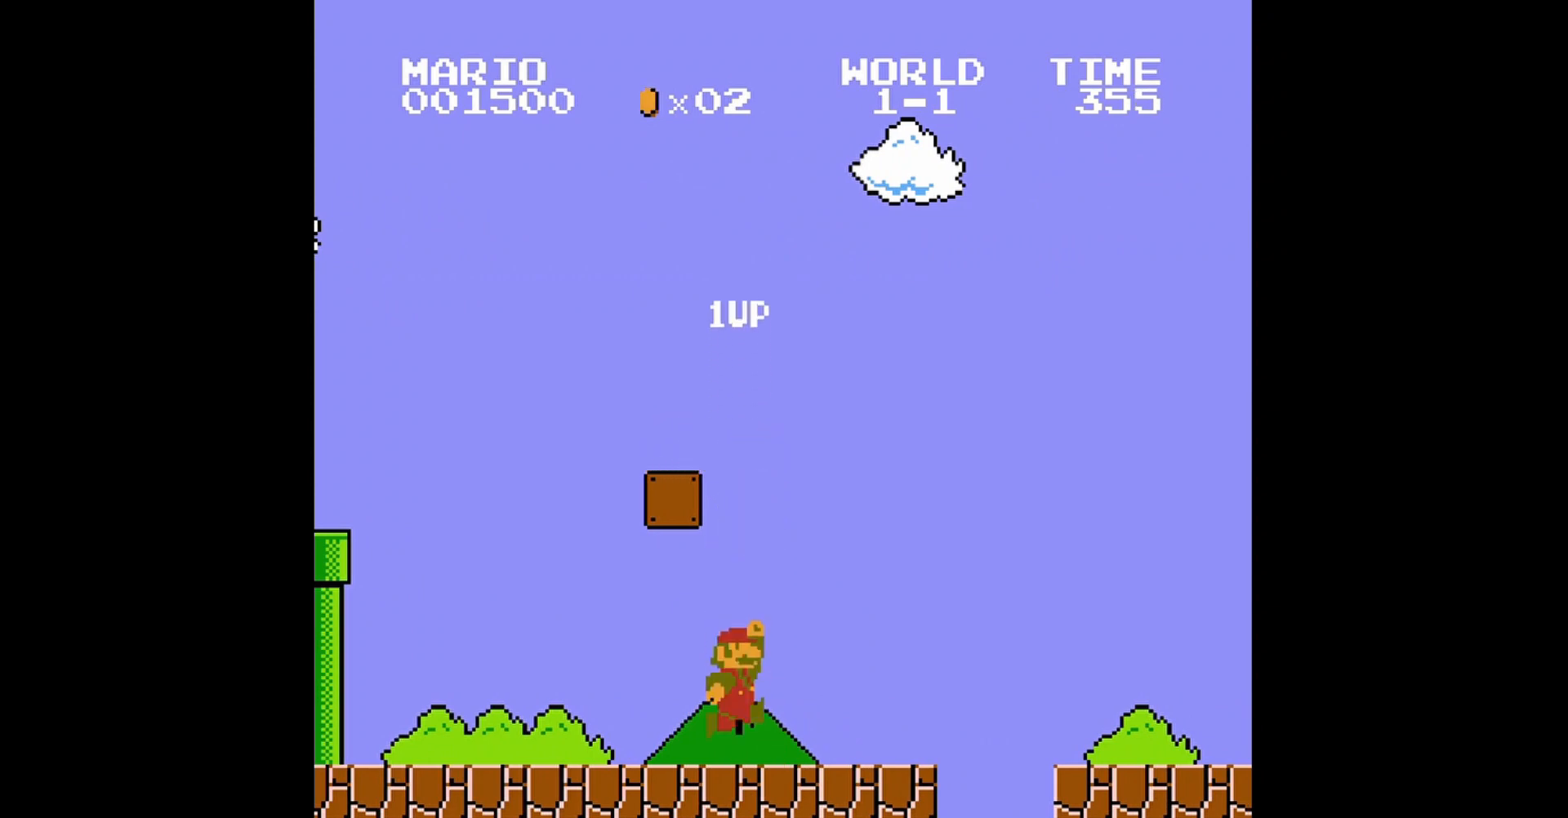
{"buttons": ["A", "B", "DPAD_RIGHT"], "events": [[520, "A", "down"]]}